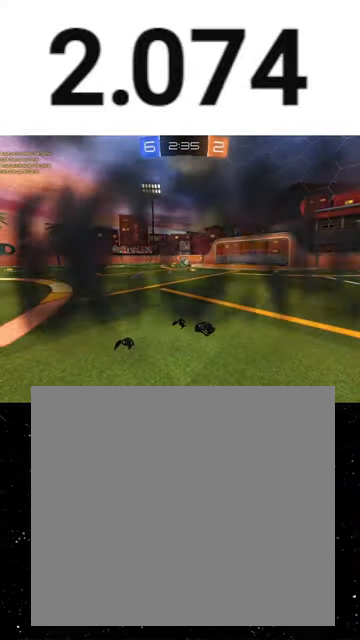
Gameplay with a controller (Xbox layout); each line is a JSON object with the inputs held at the frame after it. "events" lists button and stick changes between this image and that frame as [ms after this image, input, new state], when the widget could be followed in between. Not read: right_stick.
{"buttons": ["R2"], "left_stick": "center", "events": []}
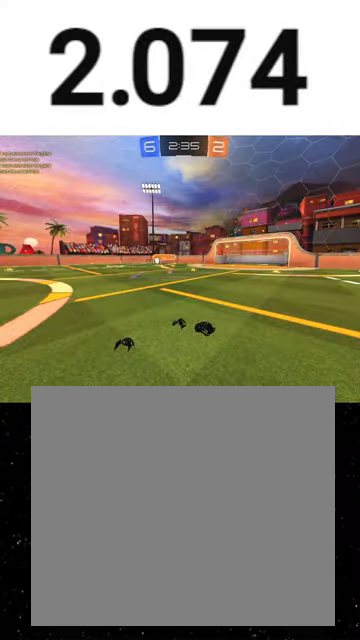
{"buttons": ["R2"], "left_stick": "center", "events": []}
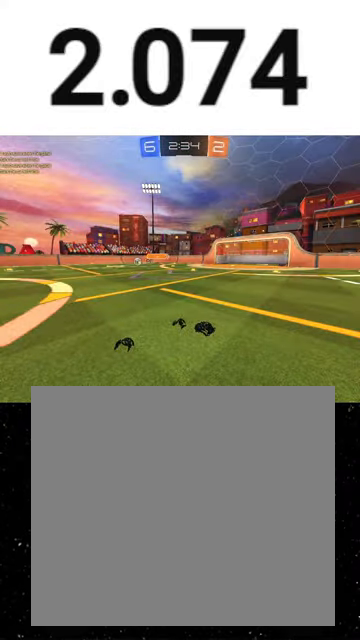
{"buttons": ["R2"], "left_stick": "center", "events": []}
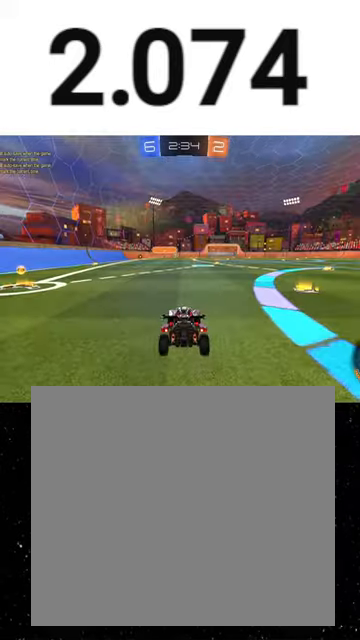
{"buttons": ["Y", "R1", "R2"], "left_stick": "left", "events": [[133, "left_stick", "right"], [267, "left_stick", "left"], [400, "L1", "down"], [400, "R1", "down"], [400, "Y", "down"], [467, "L1", "up"]]}
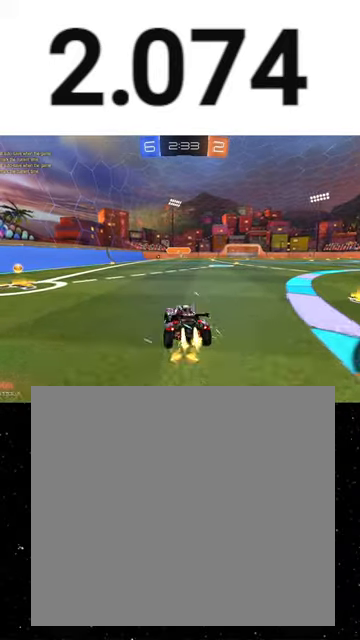
{"buttons": ["R1", "R2"], "left_stick": "center", "events": [[33, "Y", "up"], [133, "R1", "up"], [233, "R1", "down"], [467, "left_stick", "center"]]}
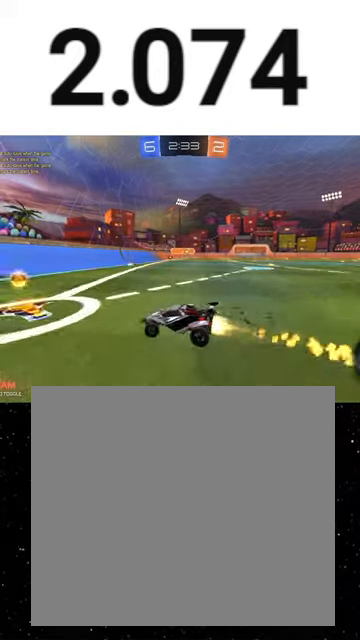
{"buttons": ["L1", "R2"], "left_stick": "right", "events": [[33, "left_stick", "right"], [233, "left_stick", "center"], [400, "left_stick", "right"], [433, "R1", "up"], [500, "L1", "down"]]}
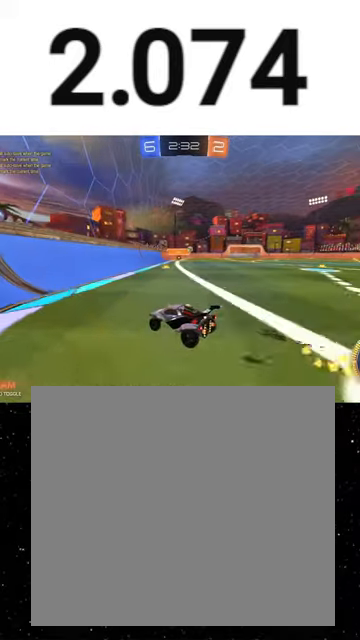
{"buttons": ["R2"], "left_stick": "right", "events": [[133, "L1", "up"]]}
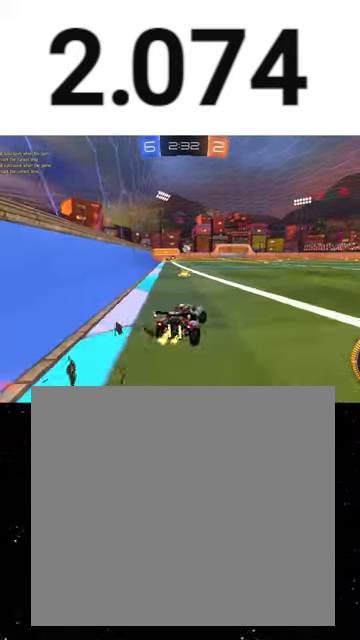
{"buttons": ["R1", "R2"], "left_stick": "right", "events": [[500, "R1", "down"]]}
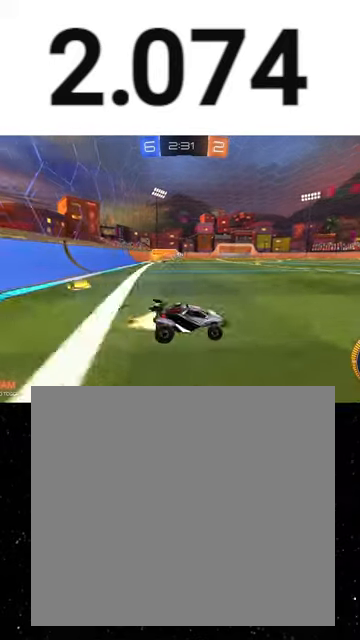
{"buttons": ["L2"], "left_stick": "down-left", "events": [[200, "R1", "up"], [300, "L2", "down"], [300, "R2", "up"], [367, "left_stick", "down-left"]]}
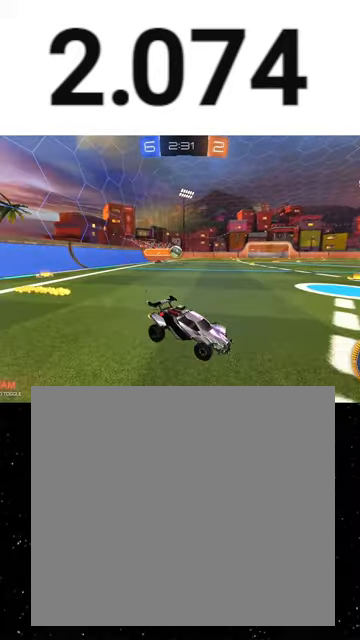
{"buttons": ["R1", "R2"], "left_stick": "down-right", "events": [[100, "left_stick", "down"], [233, "R2", "down"], [267, "L2", "up"], [300, "left_stick", "down-right"], [400, "R1", "down"]]}
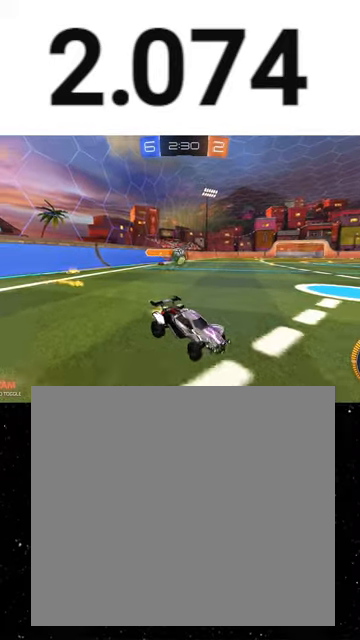
{"buttons": ["L2", "R2"], "left_stick": "down-right", "events": [[67, "left_stick", "center"], [167, "left_stick", "left"], [200, "R1", "up"], [267, "L2", "down"], [300, "R2", "up"], [333, "left_stick", "down-right"], [400, "R2", "down"]]}
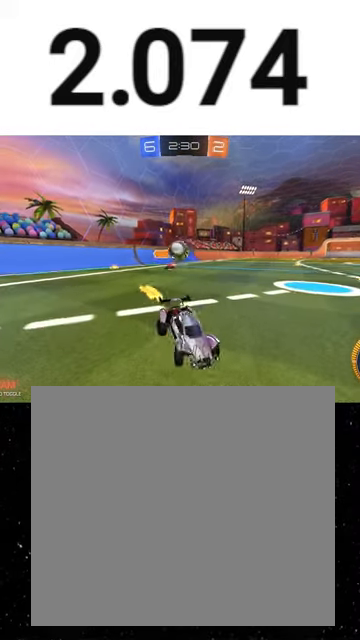
{"buttons": ["R2"], "left_stick": "up", "events": [[67, "A", "down"], [67, "L2", "up"], [233, "X", "down"], [267, "R1", "down"], [367, "A", "up"], [367, "X", "up"], [400, "R1", "up"], [400, "left_stick", "up-right"], [467, "left_stick", "up"]]}
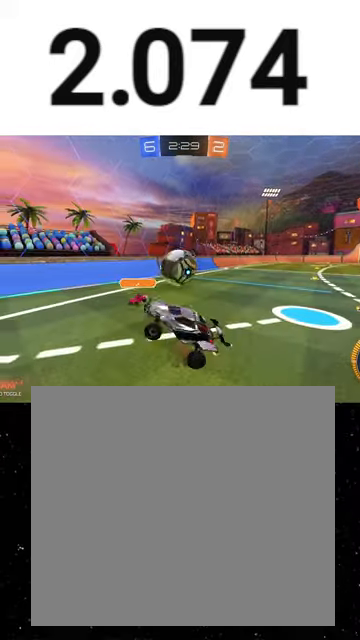
{"buttons": ["R2"], "left_stick": "down-left", "events": [[67, "L3", "down"], [167, "A", "down"], [200, "A", "up"], [200, "L3", "up"], [367, "left_stick", "up-left"], [500, "left_stick", "down-left"]]}
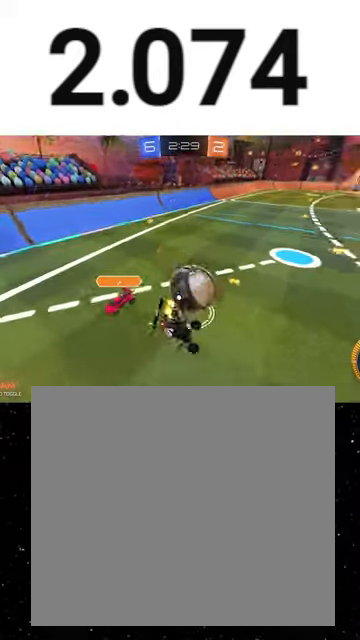
{"buttons": ["X", "R1", "R2"], "left_stick": "down-left", "events": [[67, "X", "down"], [67, "left_stick", "down"], [167, "R1", "down"], [467, "left_stick", "down-left"]]}
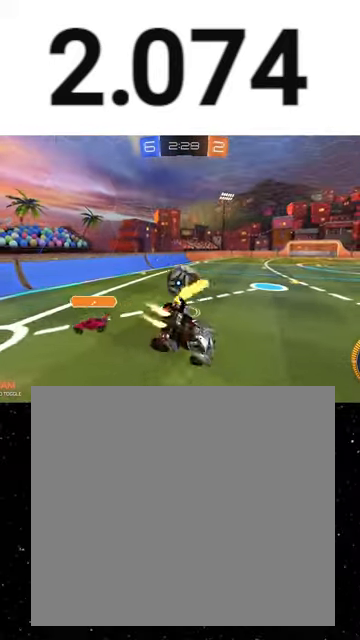
{"buttons": ["R1", "R2"], "left_stick": "left", "events": [[33, "R1", "up"], [67, "X", "up"], [267, "left_stick", "left"], [433, "R1", "down"]]}
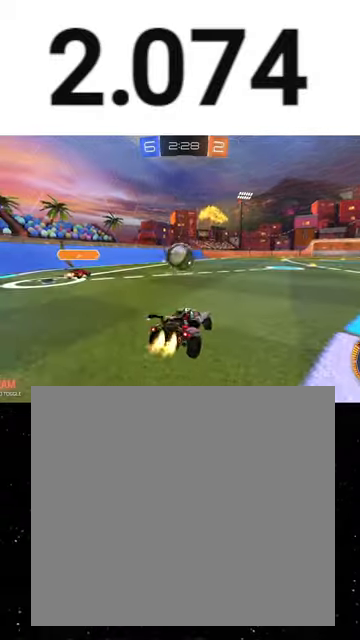
{"buttons": ["R1", "R2"], "left_stick": "center", "events": [[300, "left_stick", "center"]]}
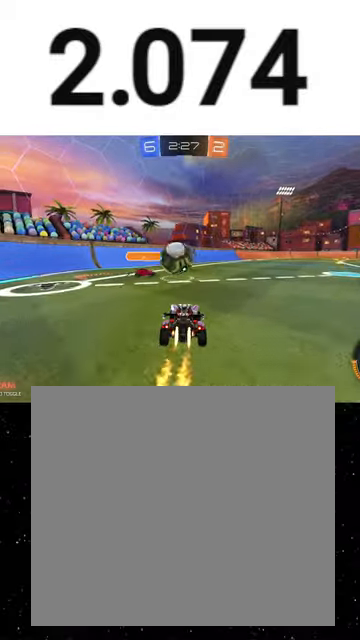
{"buttons": ["R2"], "left_stick": "down-left", "events": [[100, "R1", "up"], [133, "A", "down"], [233, "A", "up"], [233, "left_stick", "right"], [333, "A", "down"], [333, "left_stick", "left"], [367, "A", "up"], [433, "left_stick", "down-left"]]}
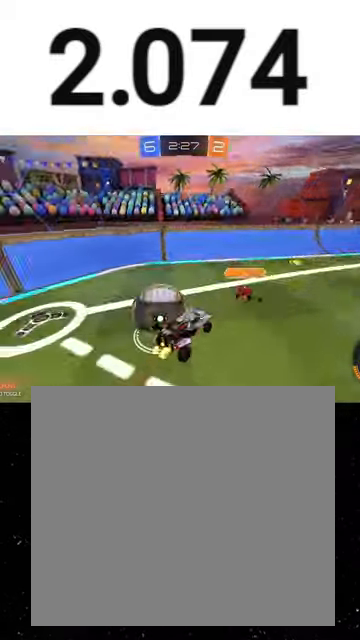
{"buttons": ["R2"], "left_stick": "up-left", "events": [[33, "left_stick", "down"], [167, "X", "down"], [167, "left_stick", "left"], [267, "X", "up"], [333, "left_stick", "up-left"]]}
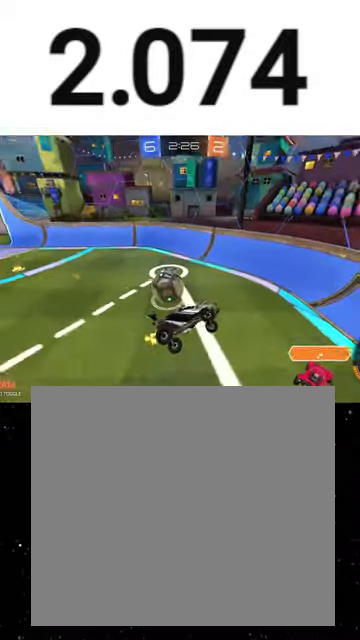
{"buttons": ["R2"], "left_stick": "down-left", "events": [[67, "left_stick", "center"], [200, "left_stick", "down"], [433, "X", "down"], [433, "left_stick", "down-left"], [467, "X", "up"]]}
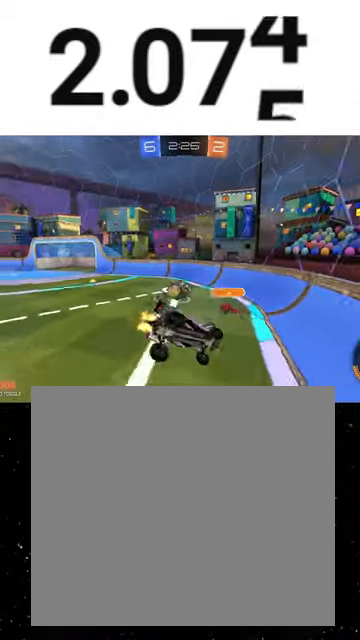
{"buttons": ["B", "R1", "R2"], "left_stick": "center", "events": [[167, "left_stick", "center"], [267, "left_stick", "up-left"], [400, "left_stick", "center"], [467, "B", "down"], [467, "R1", "down"]]}
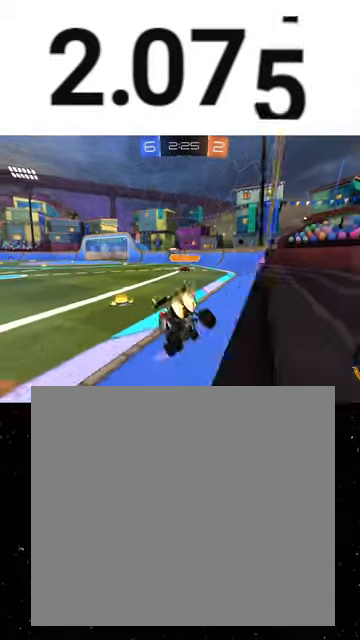
{"buttons": ["A", "R1", "R2"], "left_stick": "down", "events": [[67, "B", "up"], [233, "left_stick", "right"], [367, "A", "down"], [367, "left_stick", "up-left"], [433, "A", "up"], [467, "A", "down"], [500, "left_stick", "down"]]}
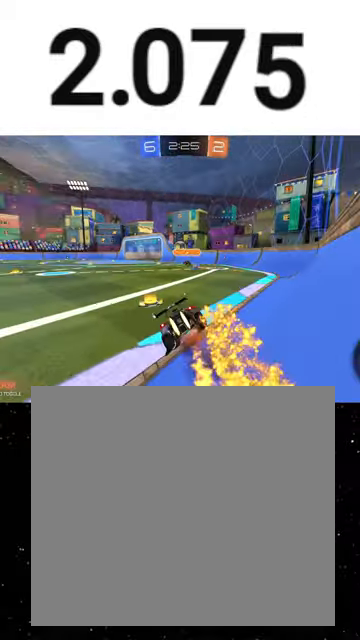
{"buttons": ["X", "R1", "R2"], "left_stick": "down-left", "events": [[33, "X", "down"], [67, "A", "up"], [100, "Y", "down"], [167, "Y", "up"], [233, "Y", "down"], [333, "Y", "up"], [367, "left_stick", "down-left"]]}
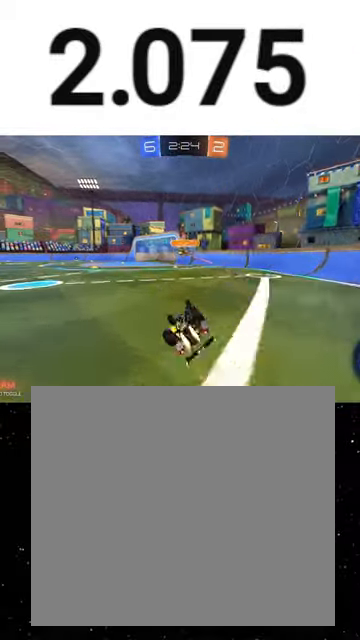
{"buttons": ["R1", "R2"], "left_stick": "up-left", "events": [[333, "left_stick", "left"], [367, "R1", "up"], [367, "X", "up"], [433, "left_stick", "up-left"], [500, "R1", "down"]]}
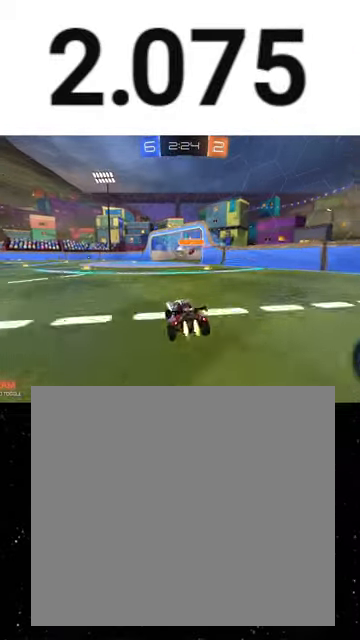
{"buttons": ["A", "R1", "R2"], "left_stick": "center", "events": [[33, "A", "down"], [100, "A", "up"], [167, "A", "down"], [333, "A", "up"], [333, "left_stick", "center"], [400, "A", "down"], [433, "A", "up"], [500, "A", "down"]]}
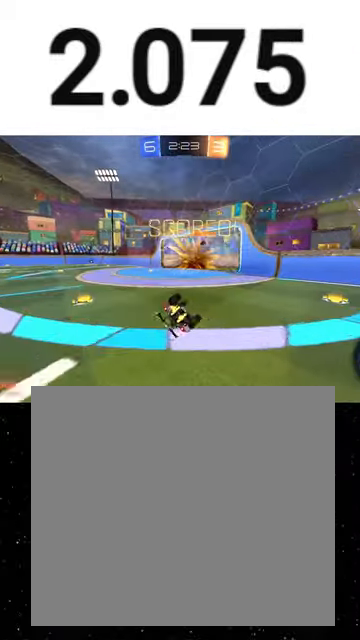
{"buttons": ["Y", "R2"], "left_stick": "center", "events": [[67, "R1", "up"], [100, "A", "up"], [433, "Y", "down"]]}
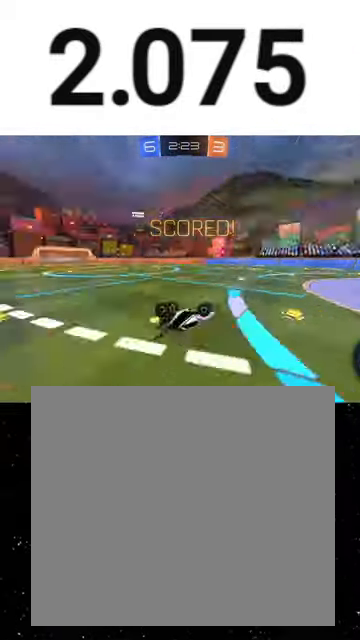
{"buttons": ["R2"], "left_stick": "up-left", "events": [[33, "Y", "up"], [500, "left_stick", "up-left"]]}
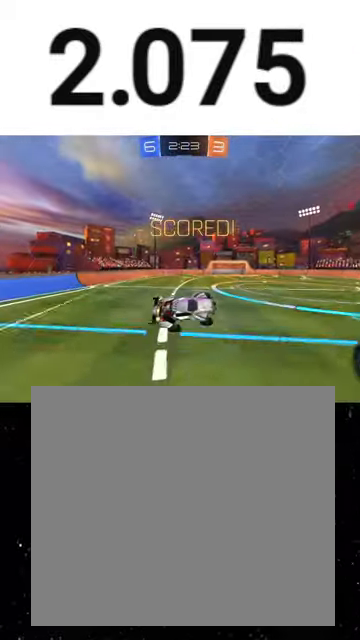
{"buttons": ["R2"], "left_stick": "left", "events": [[333, "left_stick", "up-right"], [433, "left_stick", "left"]]}
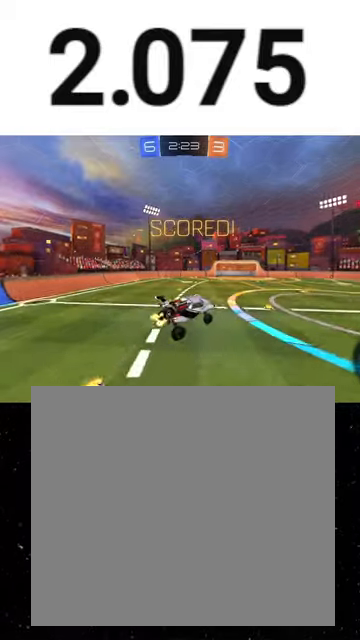
{"buttons": ["R2"], "left_stick": "center", "events": [[33, "left_stick", "center"]]}
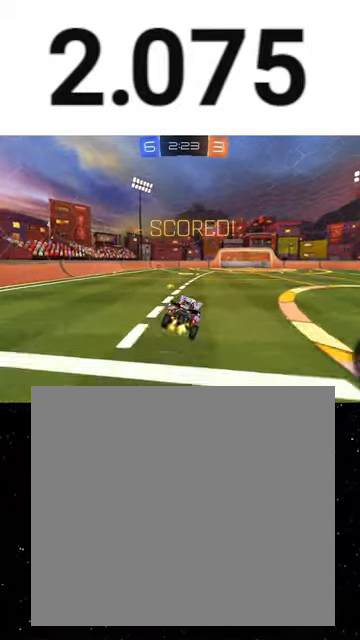
{"buttons": ["R1", "R2"], "left_stick": "up-left", "events": [[33, "X", "down"], [33, "left_stick", "right"], [100, "X", "up"], [167, "left_stick", "center"], [267, "left_stick", "up-left"], [333, "A", "down"], [367, "R1", "down"], [400, "A", "up"], [467, "A", "down"], [500, "A", "up"]]}
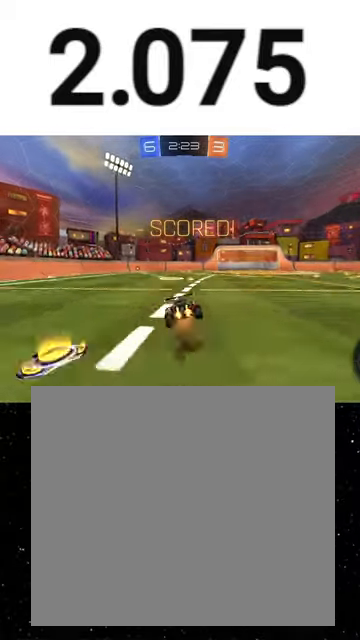
{"buttons": ["R2"], "left_stick": "center", "events": [[33, "left_stick", "down-left"], [67, "A", "down"], [133, "A", "up"], [167, "R1", "up"], [300, "A", "down"], [333, "A", "up"], [433, "A", "down"], [467, "A", "up"], [500, "left_stick", "center"]]}